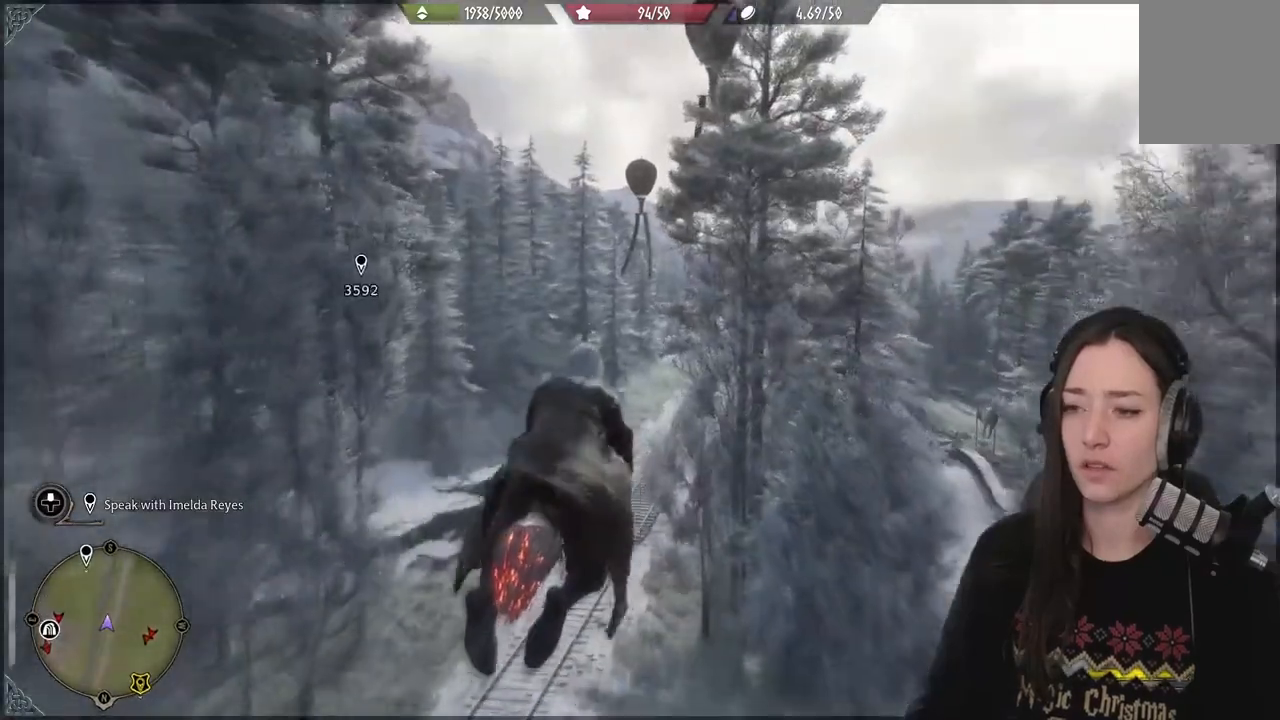
Gameplay with a controller (Xbox layout); each line is a JSON object with the inputs held at the frame after it (dt_ms = milliseconds from this image to that frame). "events" lists button and stick changes between this image and that frame as [ms after this image, input, new state], when the widget could be followed in between. Not read: L2 L3.
{"dt_ms": 500, "buttons": ["R2"], "left_stick": "up", "right_stick": "up", "events": []}
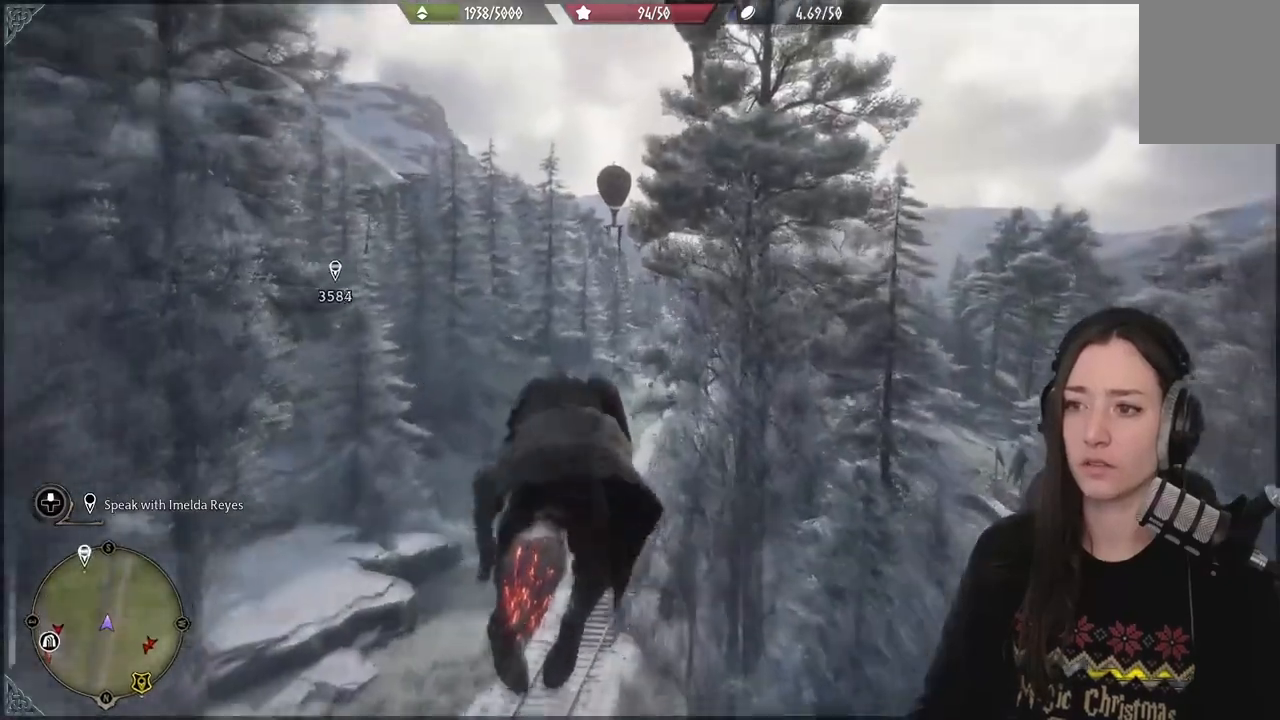
{"dt_ms": 1000, "buttons": ["R2"], "left_stick": "up", "right_stick": "up-right"}
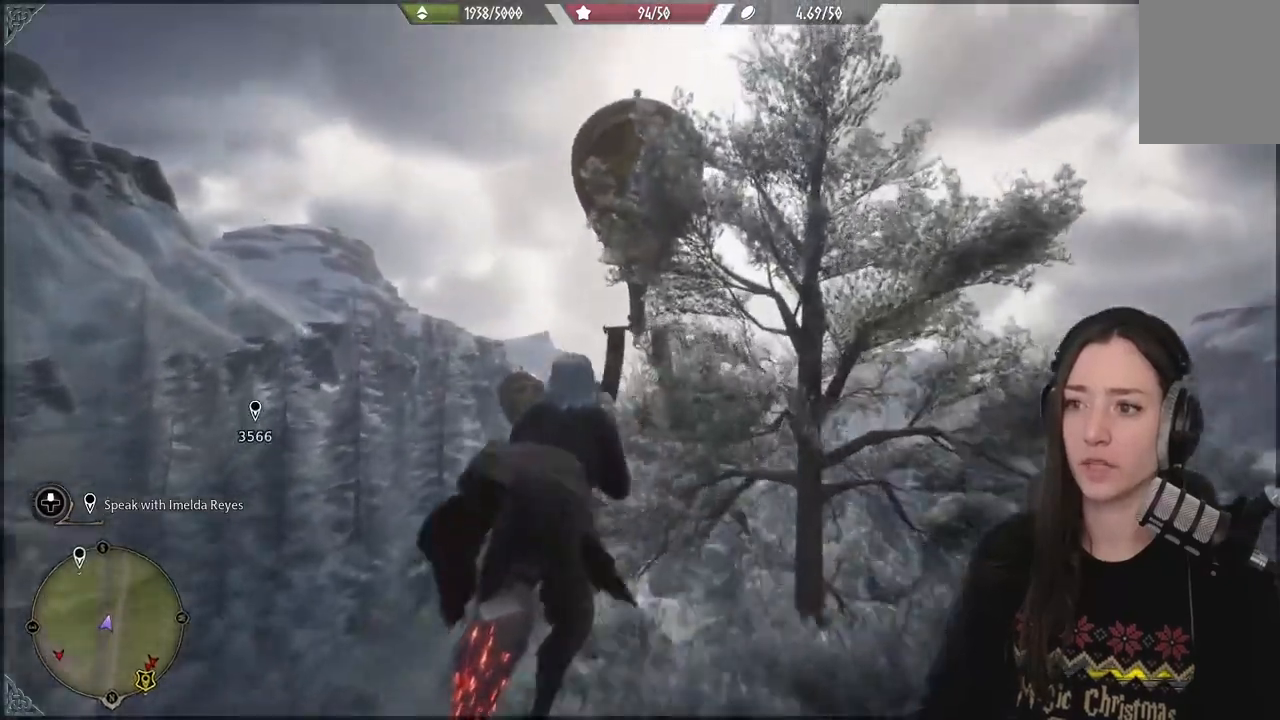
{"dt_ms": 500, "buttons": ["R2"], "left_stick": "up", "right_stick": "up", "events": [[267, "right_stick", "up"]]}
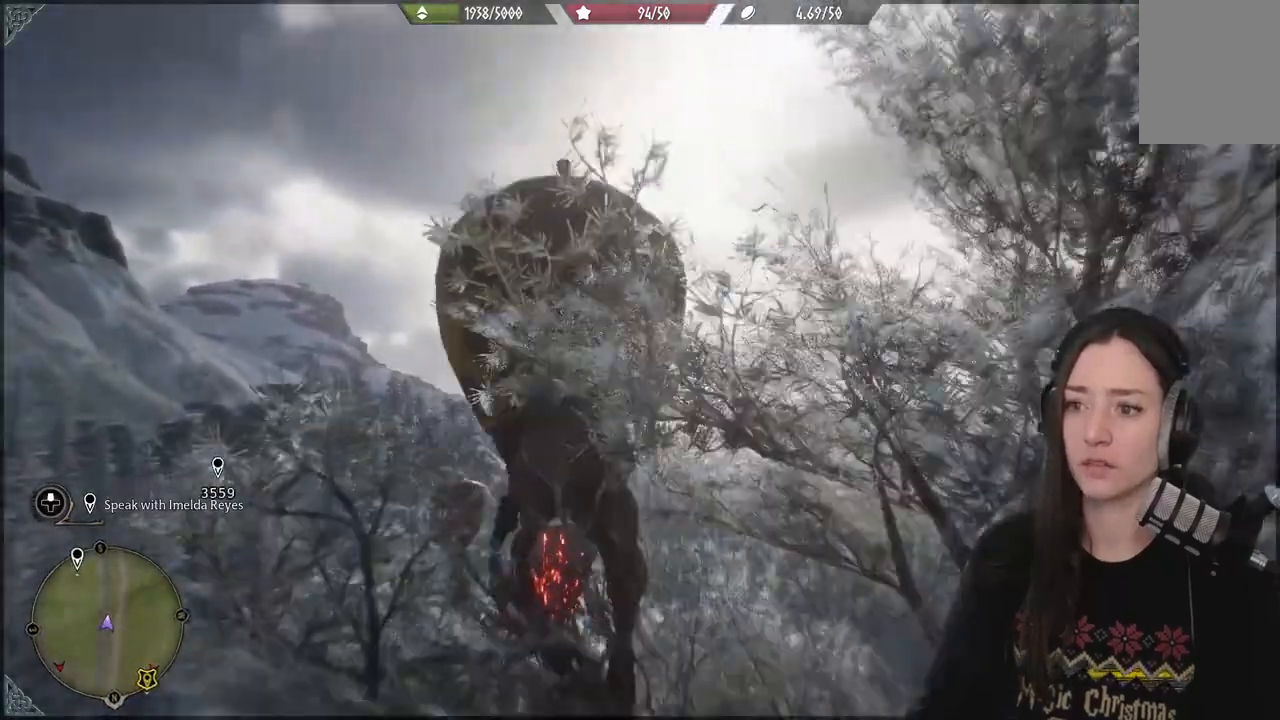
{"dt_ms": 500, "buttons": [], "left_stick": "up", "right_stick": "down-left", "events": [[17, "R2", "up"], [100, "right_stick", "down-left"]]}
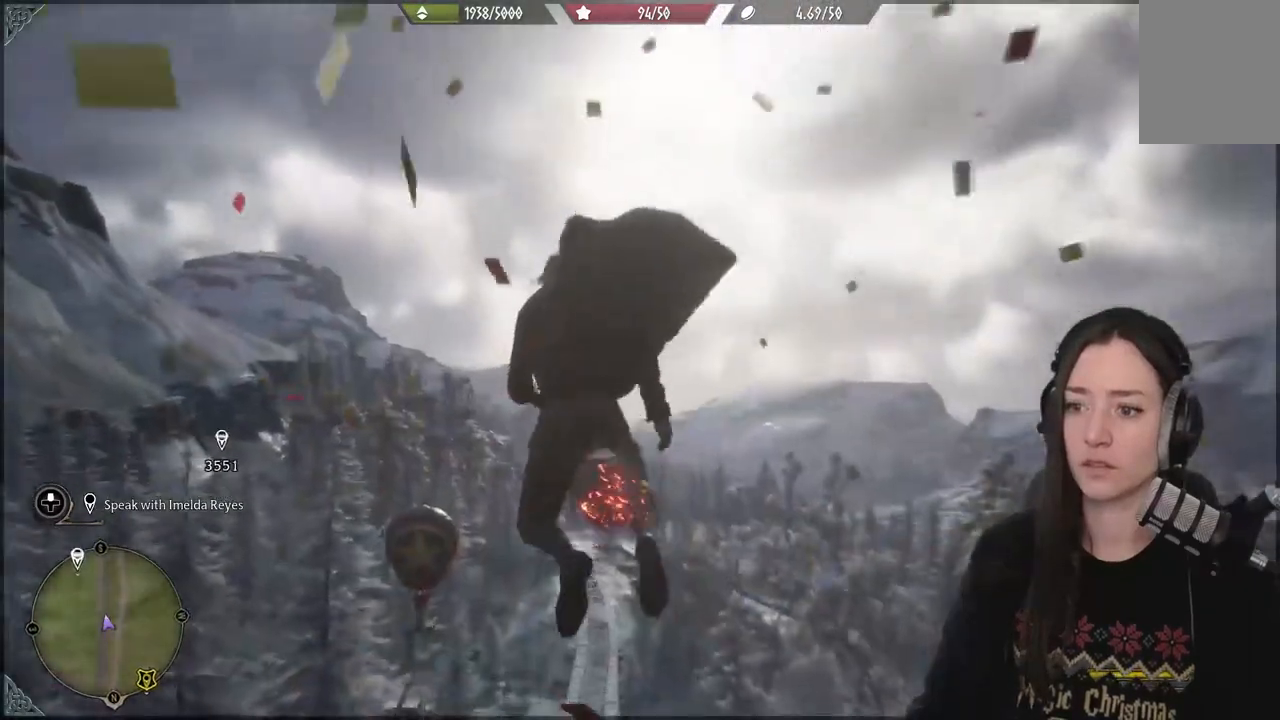
{"dt_ms": 500, "buttons": [], "left_stick": "up-left", "right_stick": "down-left", "events": [[67, "left_stick", "center"], [317, "left_stick", "up-left"]]}
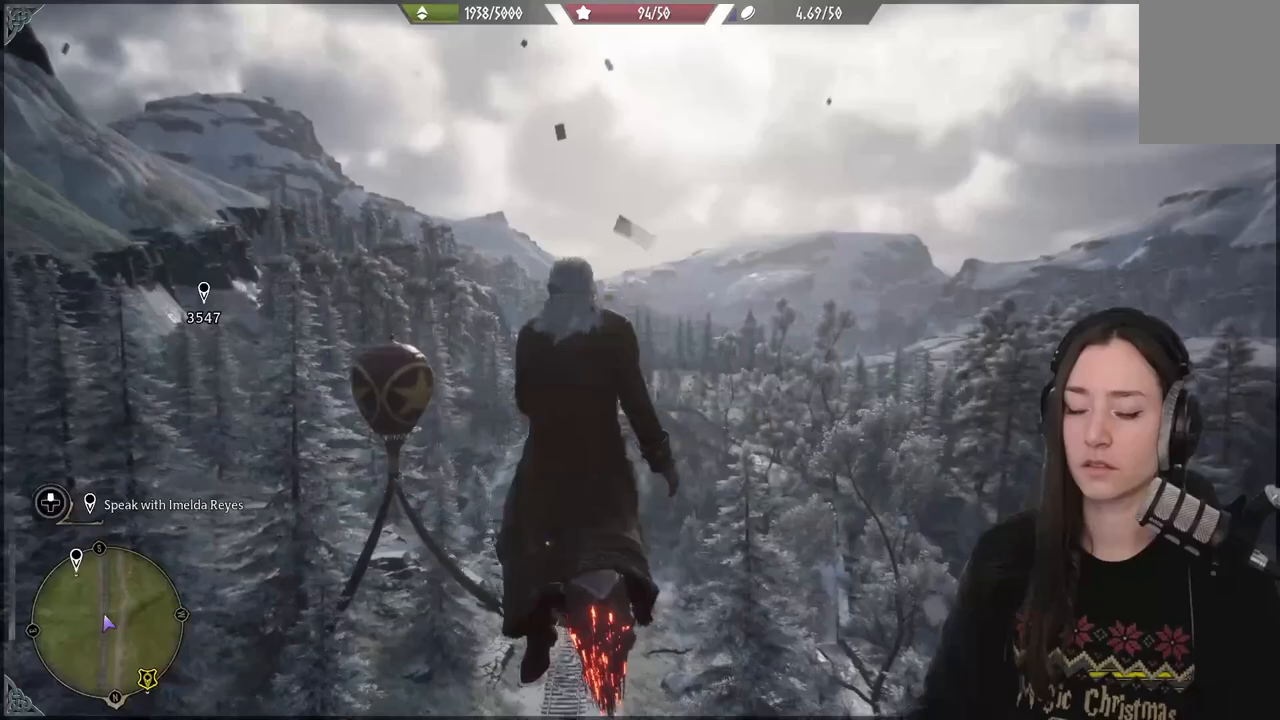
{"dt_ms": 500, "buttons": ["R2"], "left_stick": "up-left", "right_stick": "center", "events": [[100, "R2", "down"], [333, "right_stick", "center"]]}
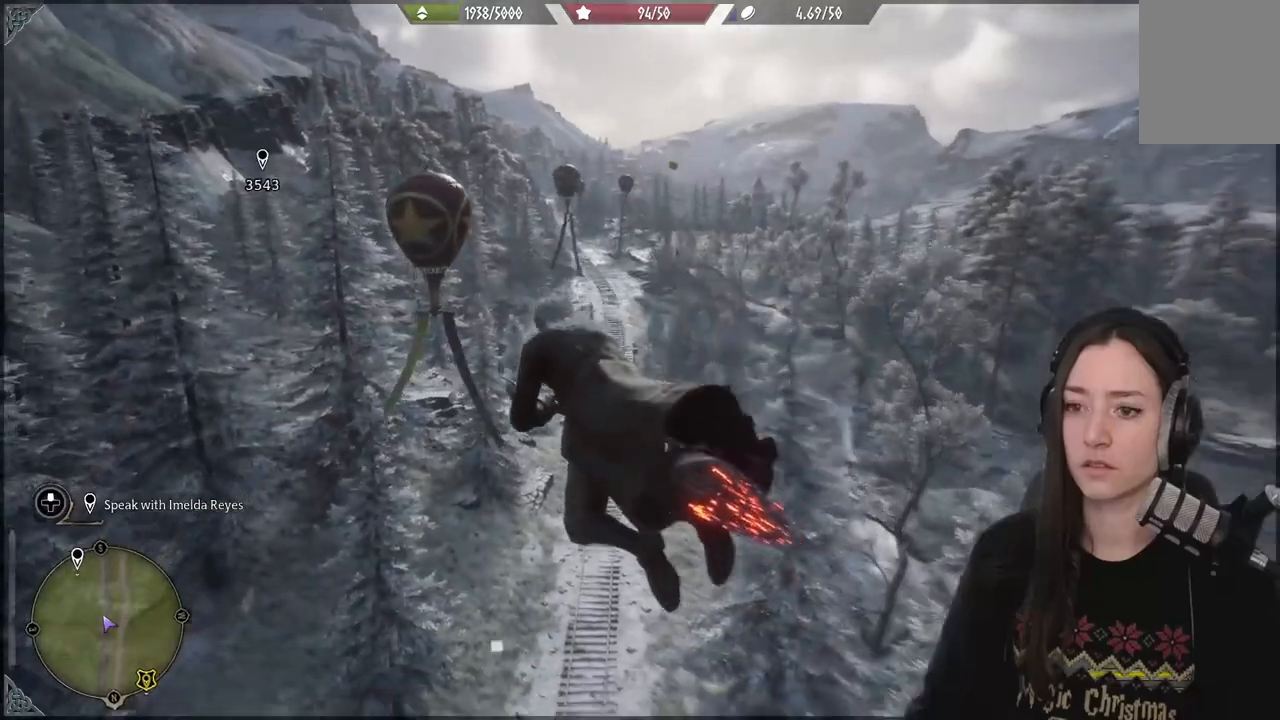
{"dt_ms": 500, "buttons": ["R2"], "left_stick": "up", "right_stick": "up", "events": [[250, "left_stick", "up"], [250, "right_stick", "up"]]}
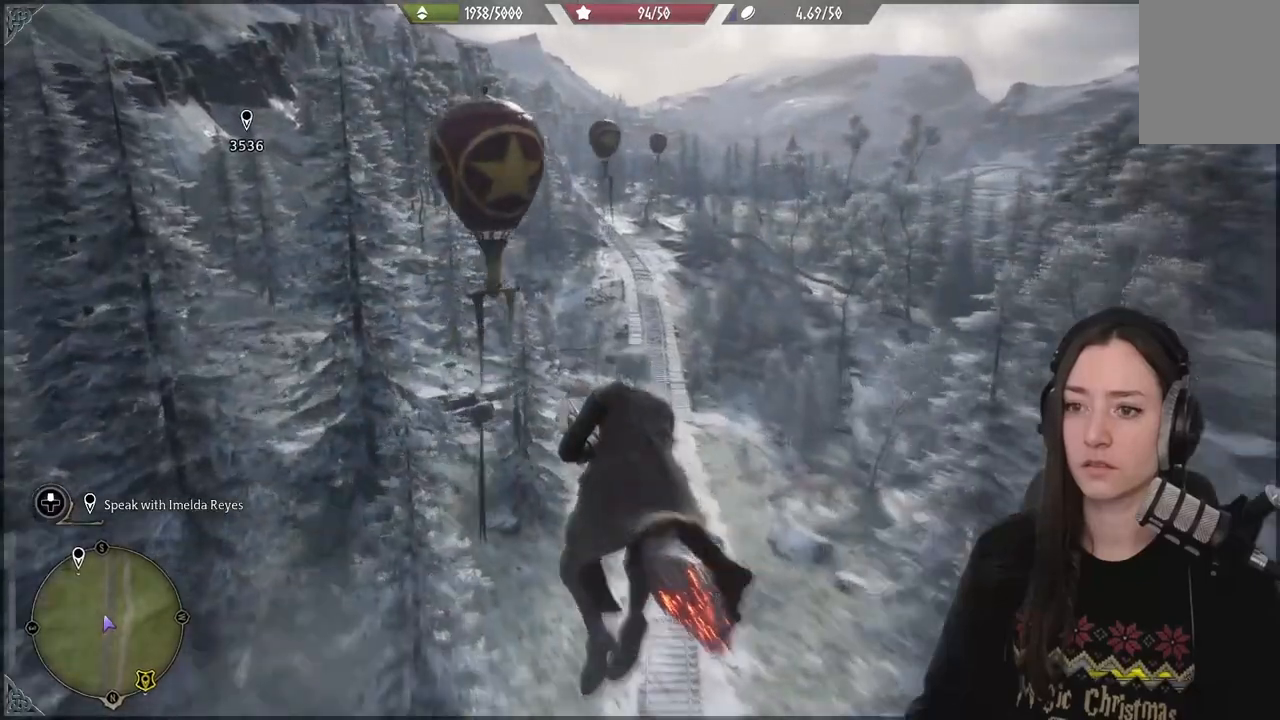
{"dt_ms": 500, "buttons": ["R2"], "left_stick": "up", "right_stick": "center", "events": [[150, "right_stick", "center"]]}
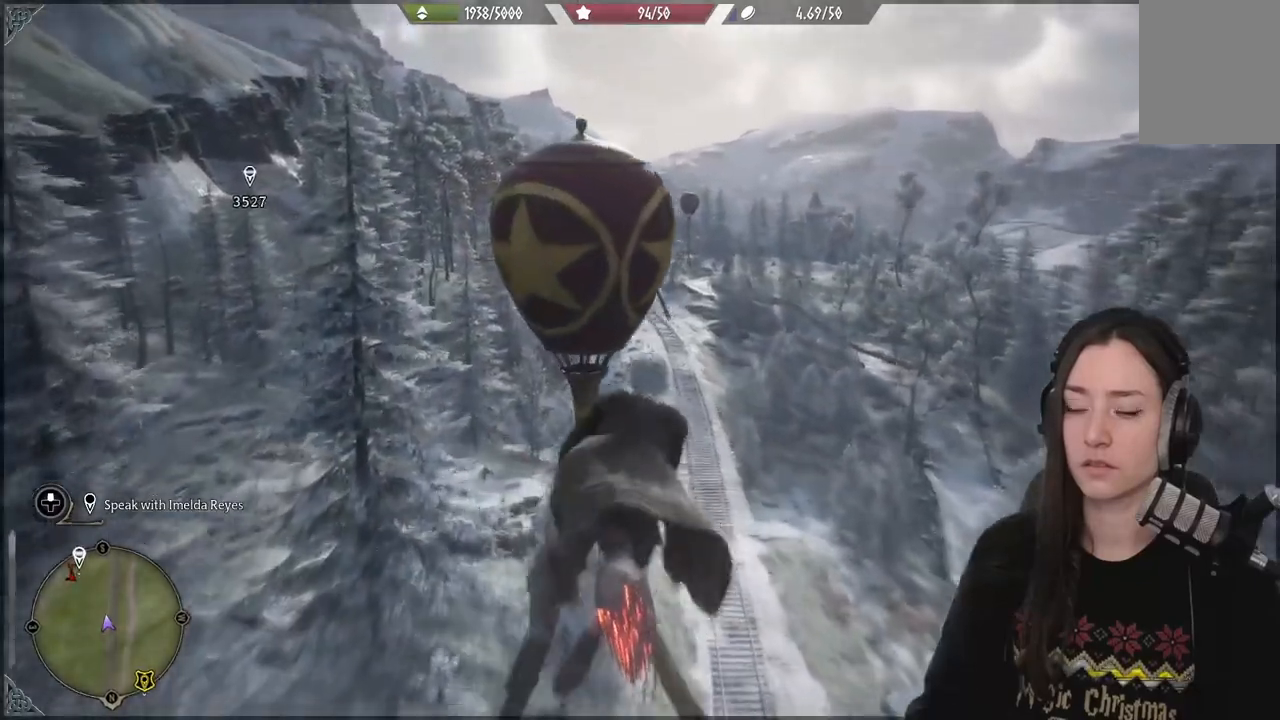
{"dt_ms": 500, "buttons": ["R2"], "left_stick": "up", "right_stick": "center", "events": [[17, "right_stick", "right"], [267, "right_stick", "center"]]}
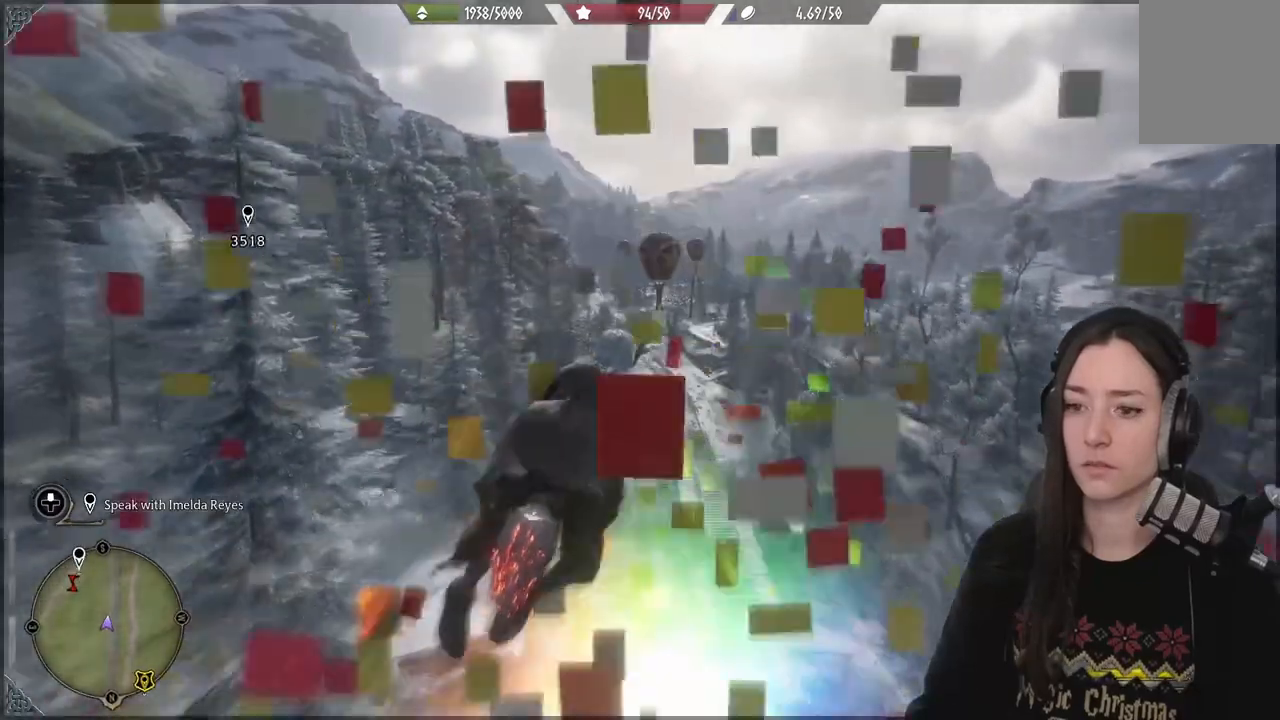
{"dt_ms": 1000, "buttons": ["R2"], "left_stick": "up", "right_stick": "center"}
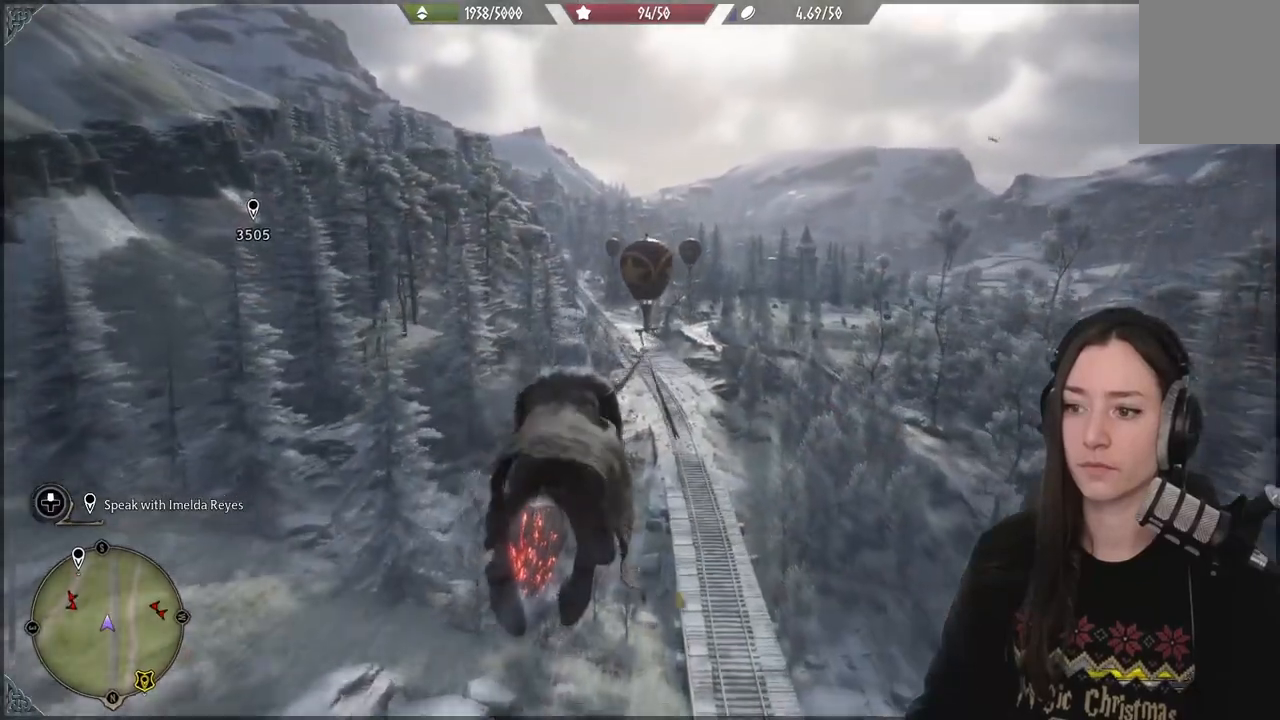
{"dt_ms": 500, "buttons": ["R2"], "left_stick": "up", "right_stick": "down", "events": [[317, "right_stick", "down"]]}
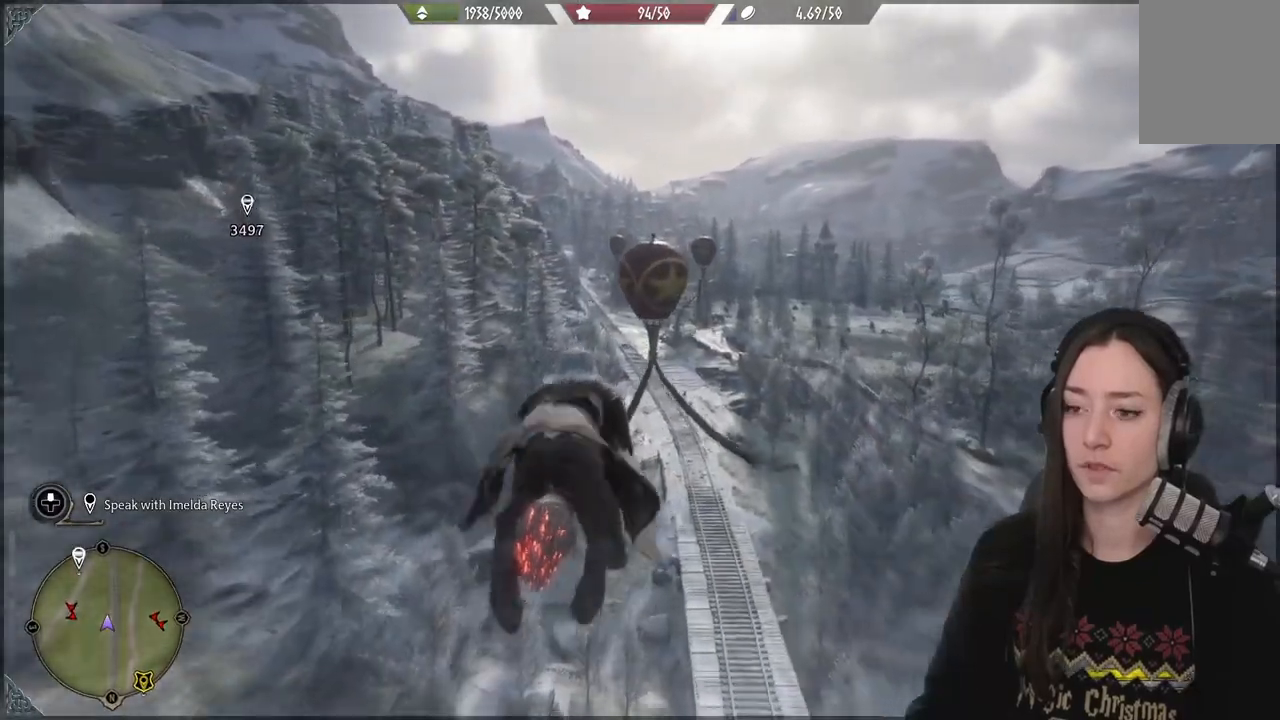
{"dt_ms": 500, "buttons": ["R2"], "left_stick": "up", "right_stick": "center", "events": [[17, "right_stick", "center"]]}
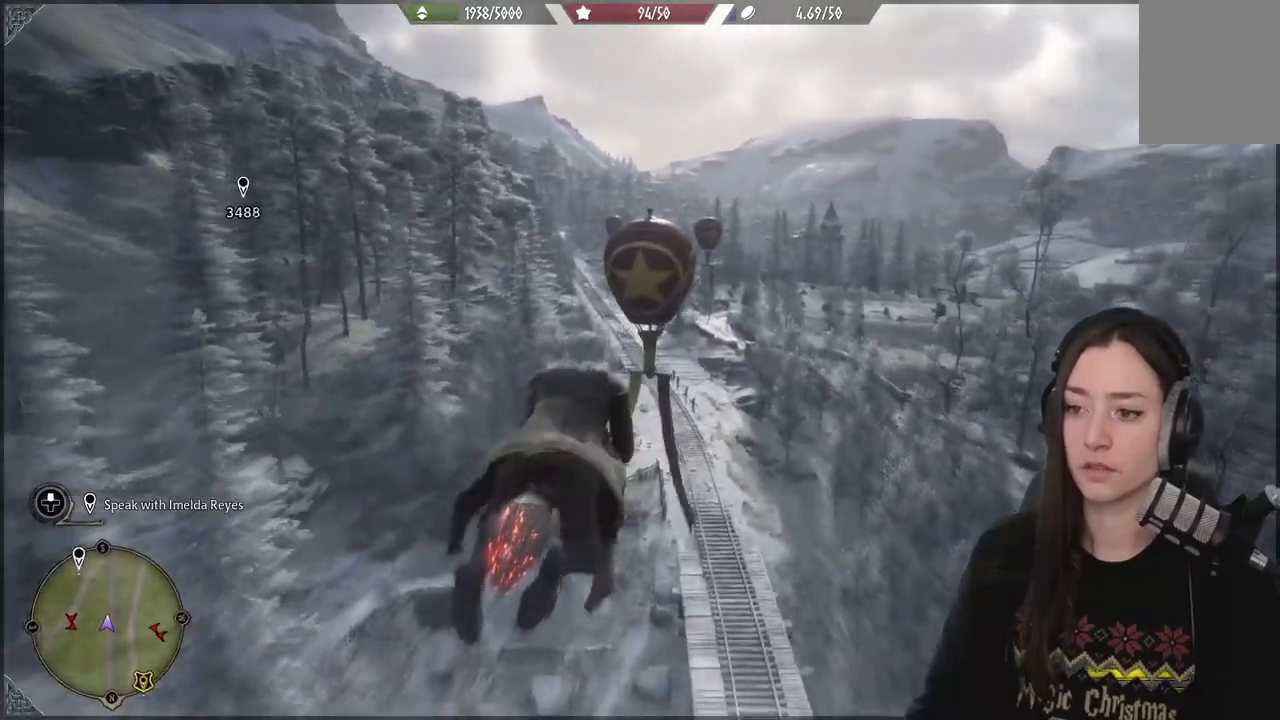
{"dt_ms": 500, "buttons": ["R2"], "left_stick": "up", "right_stick": "center", "events": [[317, "right_stick", "down"], [483, "right_stick", "center"]]}
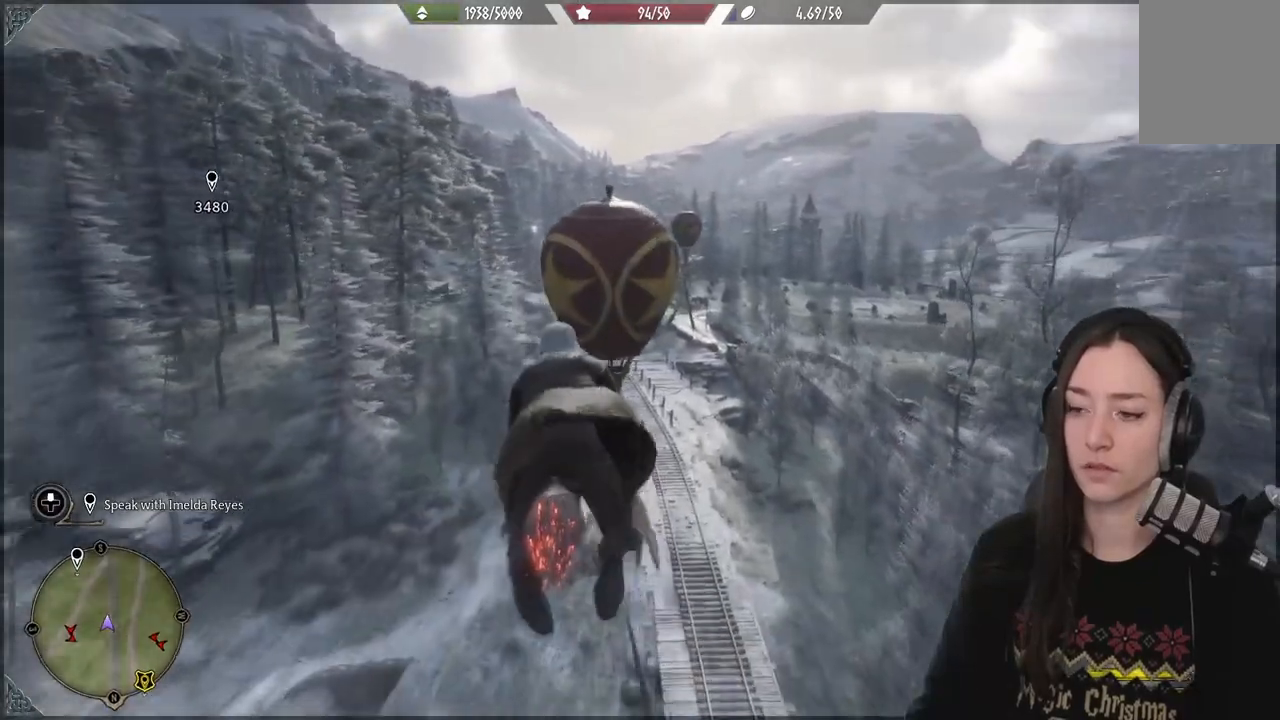
{"dt_ms": 1000, "buttons": ["R2"], "left_stick": "up", "right_stick": "center"}
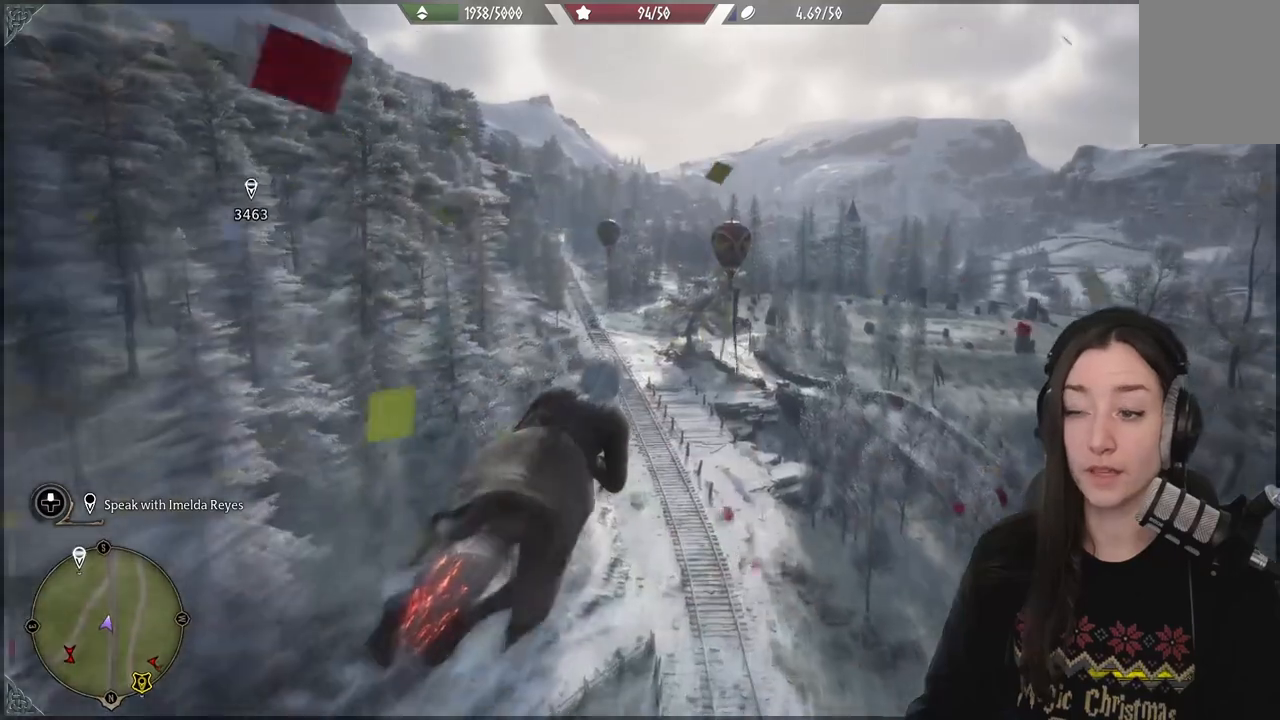
{"dt_ms": 500, "buttons": ["R2"], "left_stick": "up", "right_stick": "center", "events": []}
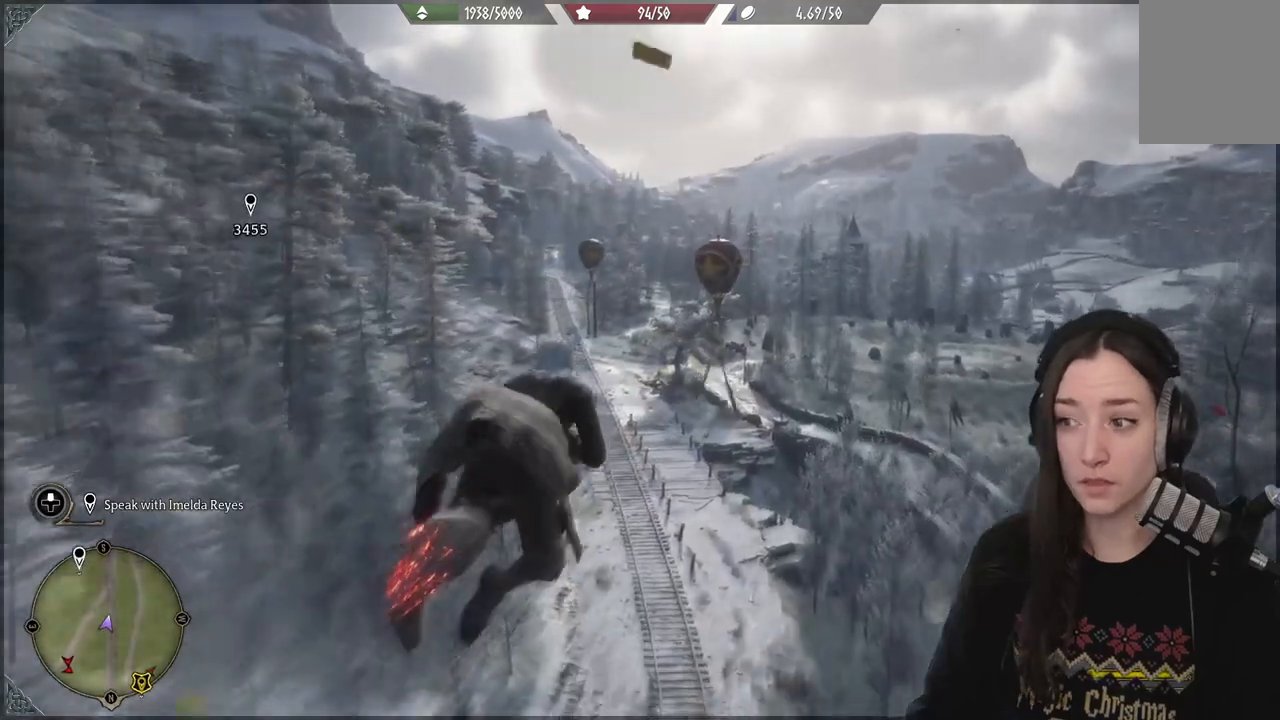
{"dt_ms": 500, "buttons": ["R2"], "left_stick": "up", "right_stick": "down", "events": [[400, "right_stick", "down"]]}
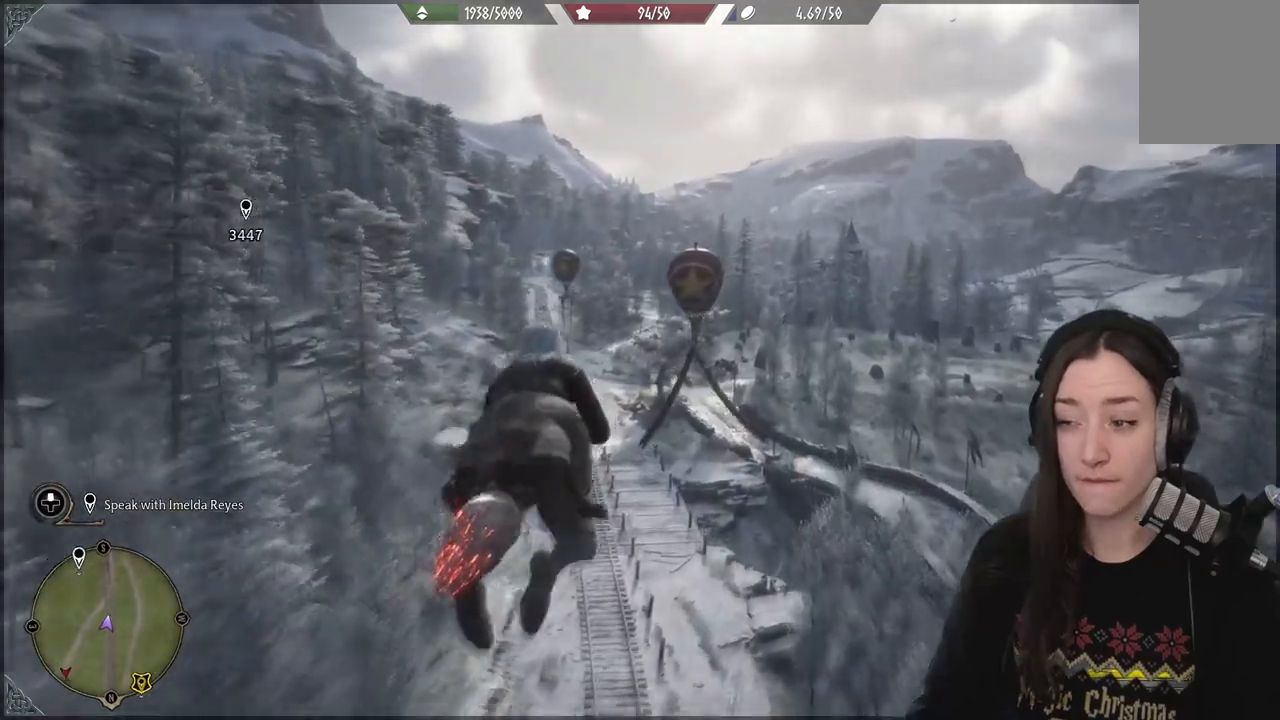
{"dt_ms": 500, "buttons": ["R2"], "left_stick": "up", "right_stick": "down"}
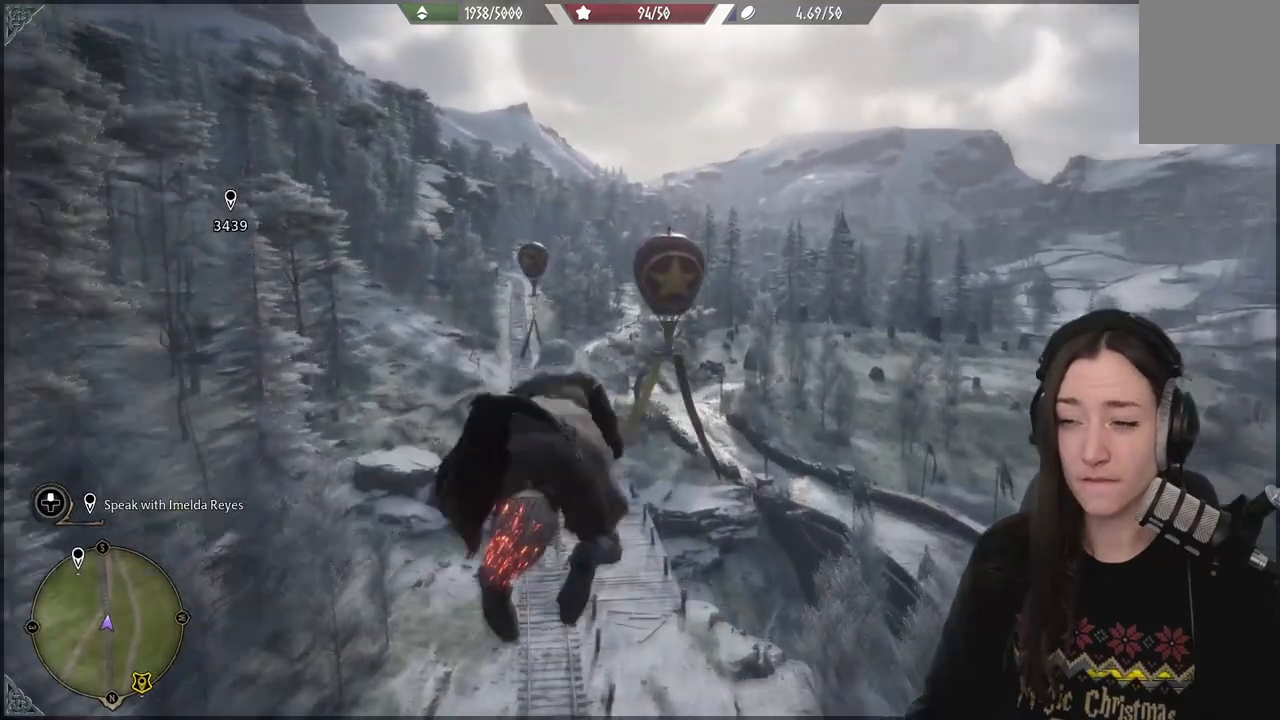
{"dt_ms": 500, "buttons": ["R2"], "left_stick": "up", "right_stick": "center"}
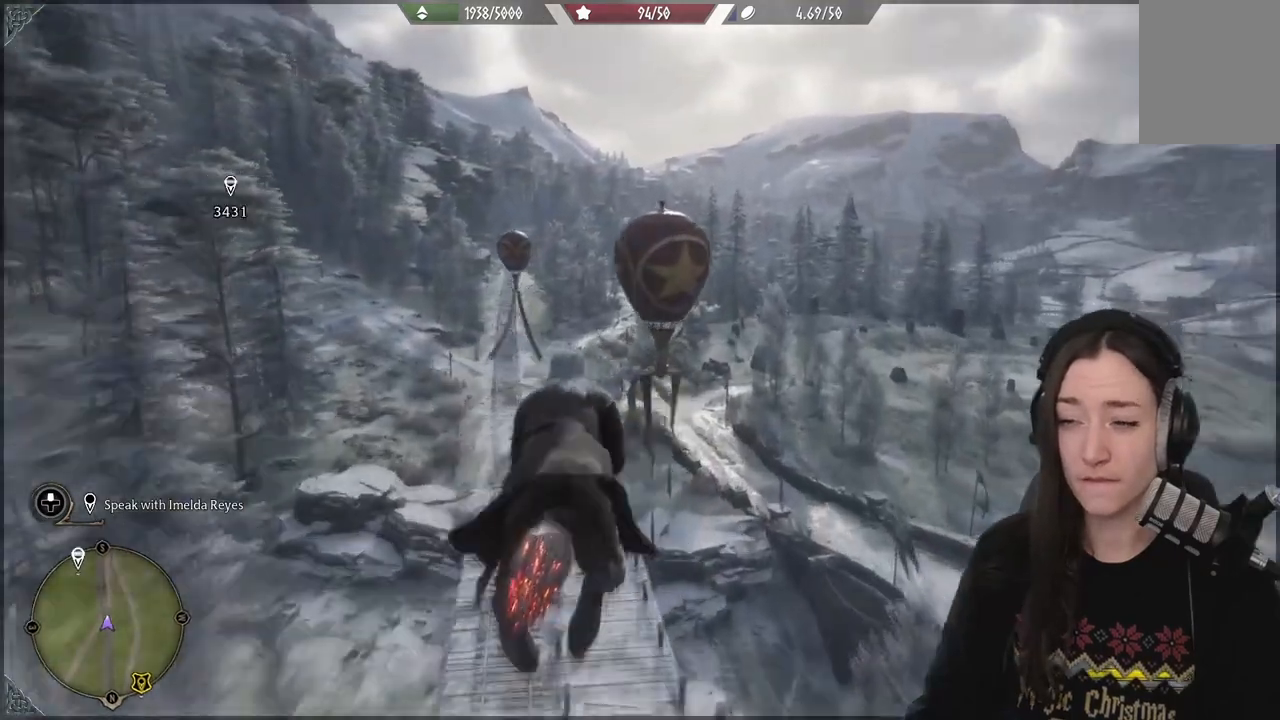
{"dt_ms": 500, "buttons": ["R2"], "left_stick": "up", "right_stick": "center", "events": []}
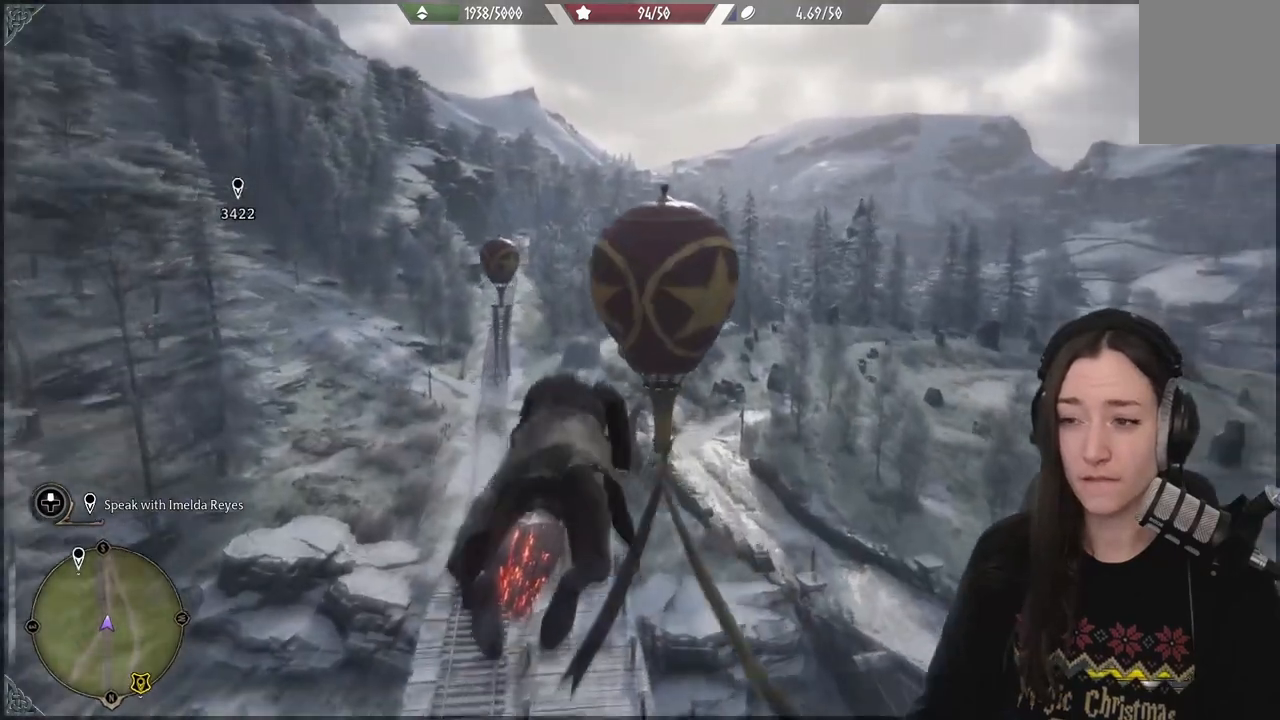
{"dt_ms": 500, "buttons": ["R2"], "left_stick": "up", "right_stick": "down-left", "events": [[417, "right_stick", "down-left"]]}
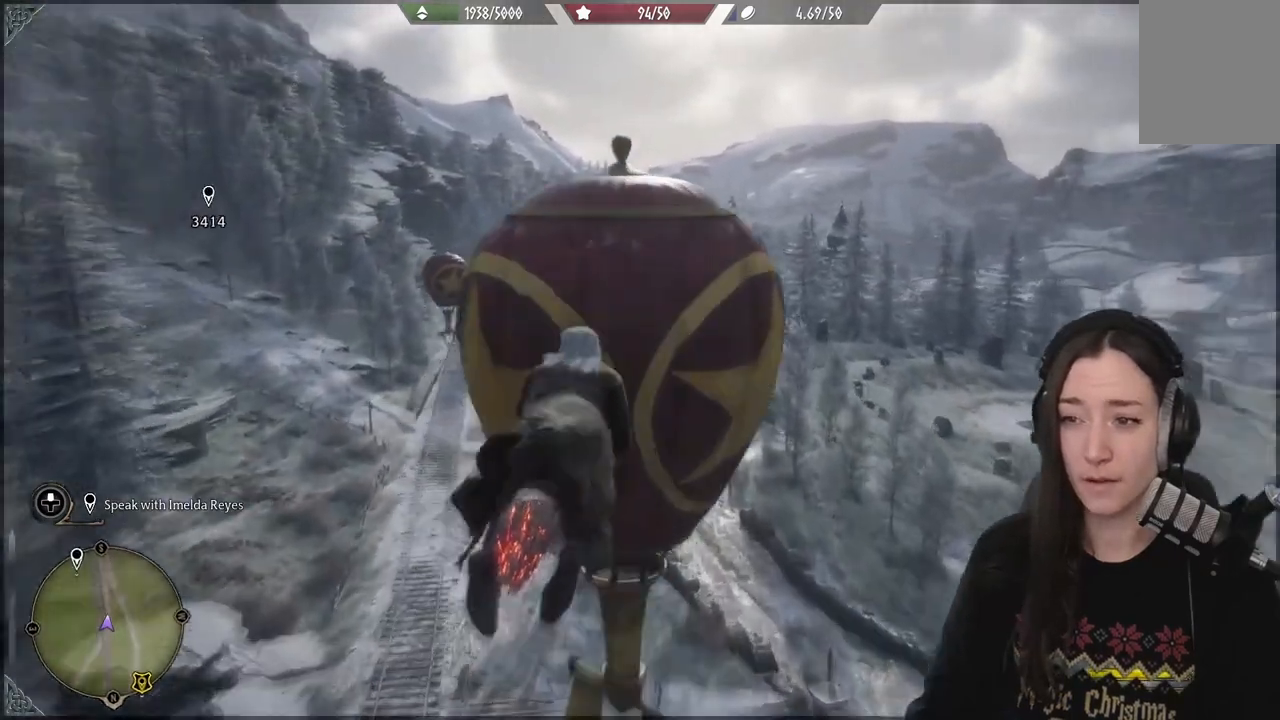
{"dt_ms": 500, "buttons": ["R2"], "left_stick": "up-left", "right_stick": "center", "events": [[17, "left_stick", "up-left"], [317, "right_stick", "center"]]}
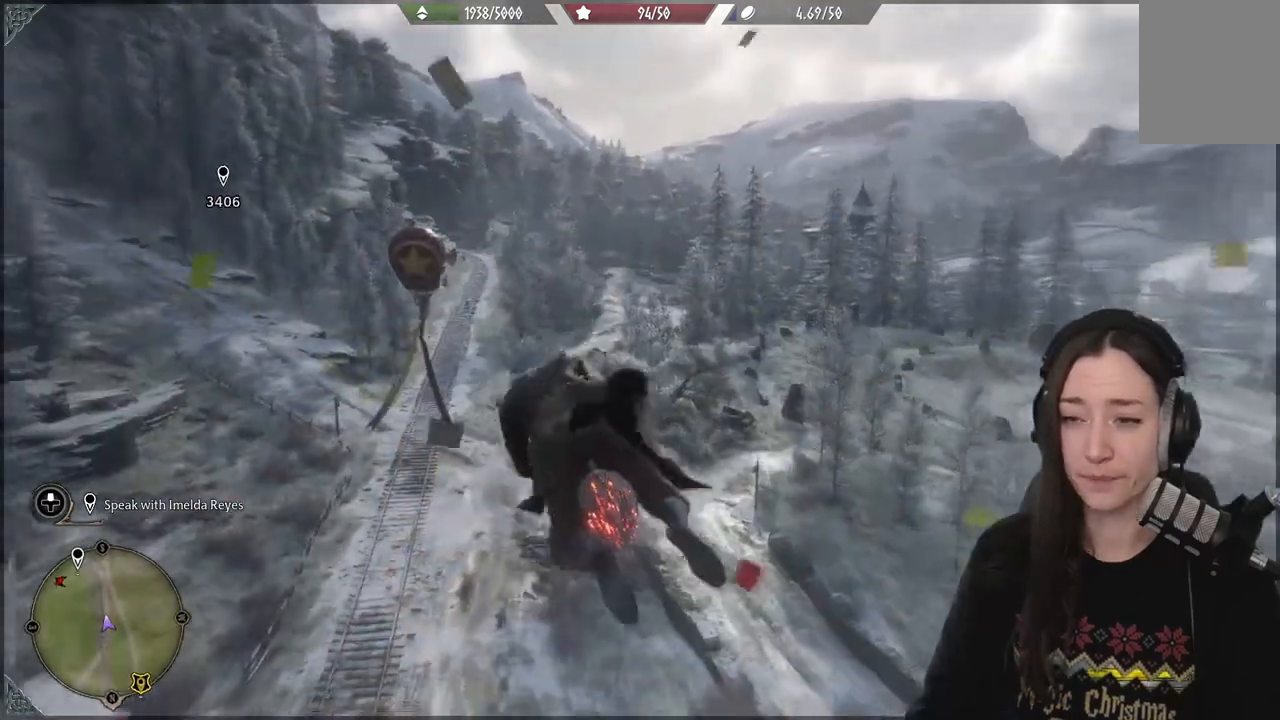
{"dt_ms": 500, "buttons": ["R2"], "left_stick": "up", "right_stick": "up-left", "events": [[200, "right_stick", "up-left"], [300, "left_stick", "up"]]}